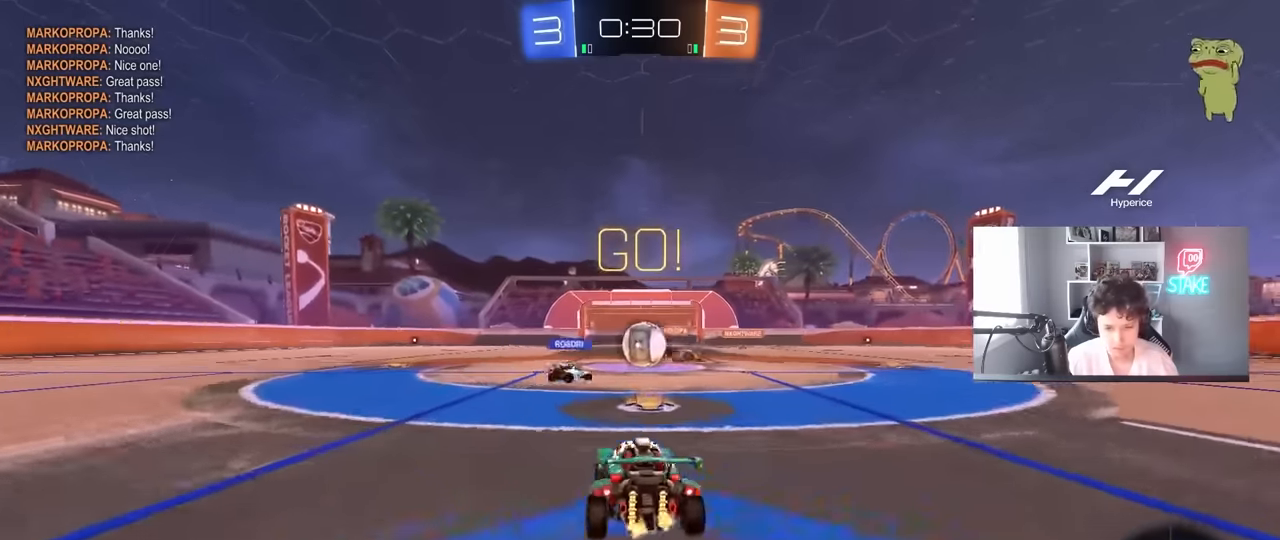
Gameplay with keyboard and mouse; each line is a JSON object with the keys and mouse buttons held at the frame after it. "events" lists presses ("down") and releases ("up") of "1", "2", "3", "4", "5", "a", "alt", "c", "caps_lock", "ctrl", "d", "e", "f", "g", "q", "r", "s", "shift", "space", "t", "tab", "v", "w", "x", "z", "mouse_left", "mouse_wheel" and "mouse_right" between this image and that frame as [ms after this image, input, new state], when the widget could be followed in between. "mouse_left", "mouse_wheel", "mouse_right" = the "left", "wheel", "right" buttons of the "mouse" list. No other keys are recorded. "wheel" means that the mouse wheel is clicked or scrolled. "mouse_move" is the direction in which the mouse moves at that frame (one of eight, or "still"), when it could be read.
{"keys": ["a", "shift", "w"], "mouse": [], "mouse_move": "down", "events": [[66, "d", "up"], [66, "w", "down"], [250, "a", "down"], [433, "shift", "down"]]}
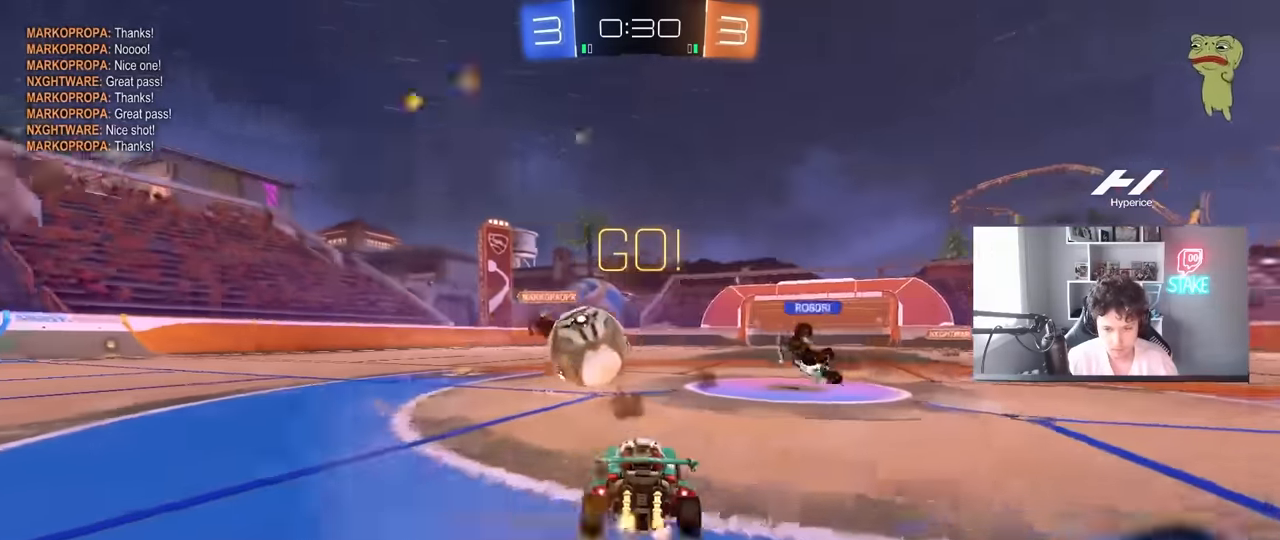
{"keys": ["a", "w"], "mouse": [], "mouse_move": "still", "events": [[33, "shift", "up"]]}
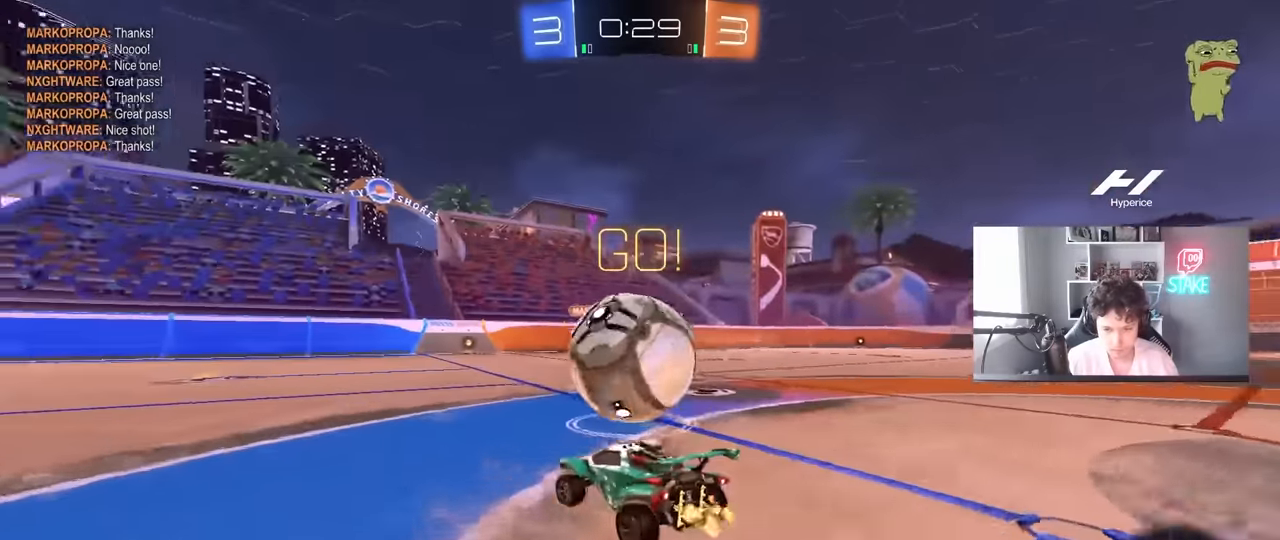
{"keys": ["d"], "mouse": [], "mouse_move": "still", "events": [[50, "a", "up"], [50, "mouse_left", "down"], [133, "d", "down"], [133, "mouse_left", "up"], [133, "shift", "down"], [283, "shift", "up"], [283, "w", "up"]]}
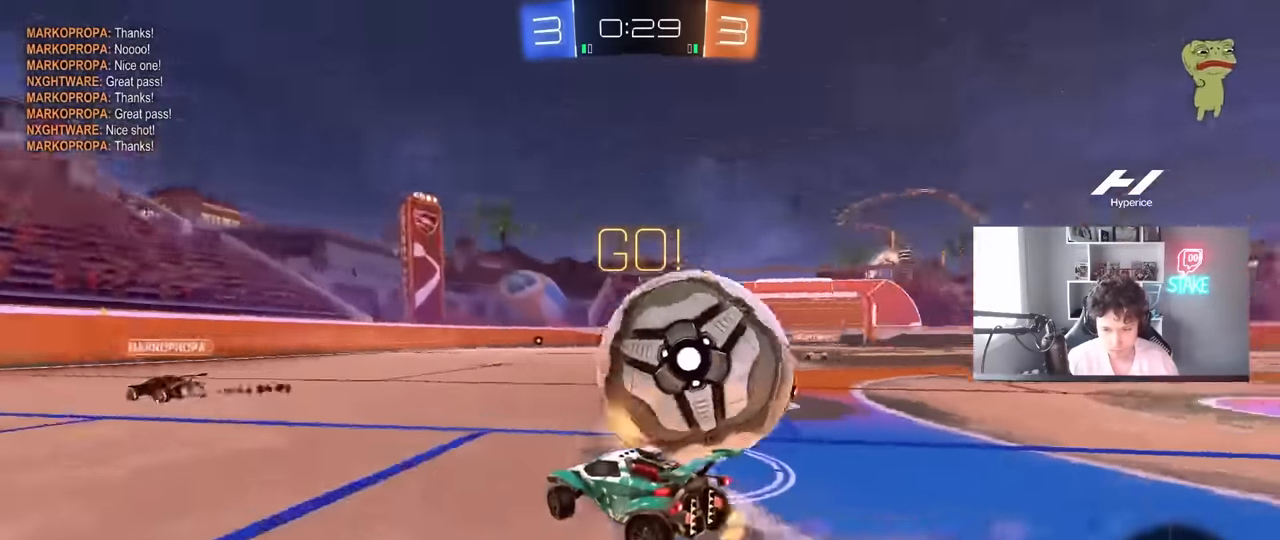
{"keys": ["d", "w"], "mouse": [], "mouse_move": "still", "events": [[116, "d", "up"], [250, "a", "down"], [383, "a", "up"], [383, "d", "down"], [483, "w", "down"]]}
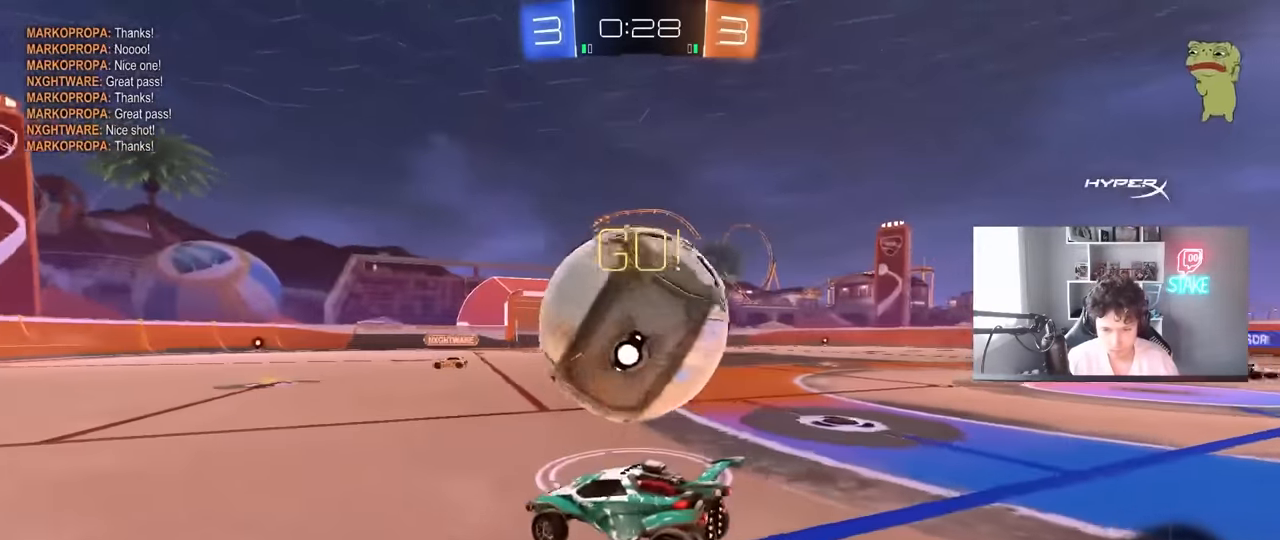
{"keys": ["d", "w"], "mouse": ["left"], "mouse_move": "still", "events": [[116, "d", "up"], [216, "mouse_left", "down"], [316, "mouse_left", "up"], [400, "d", "down"], [450, "mouse_left", "down"]]}
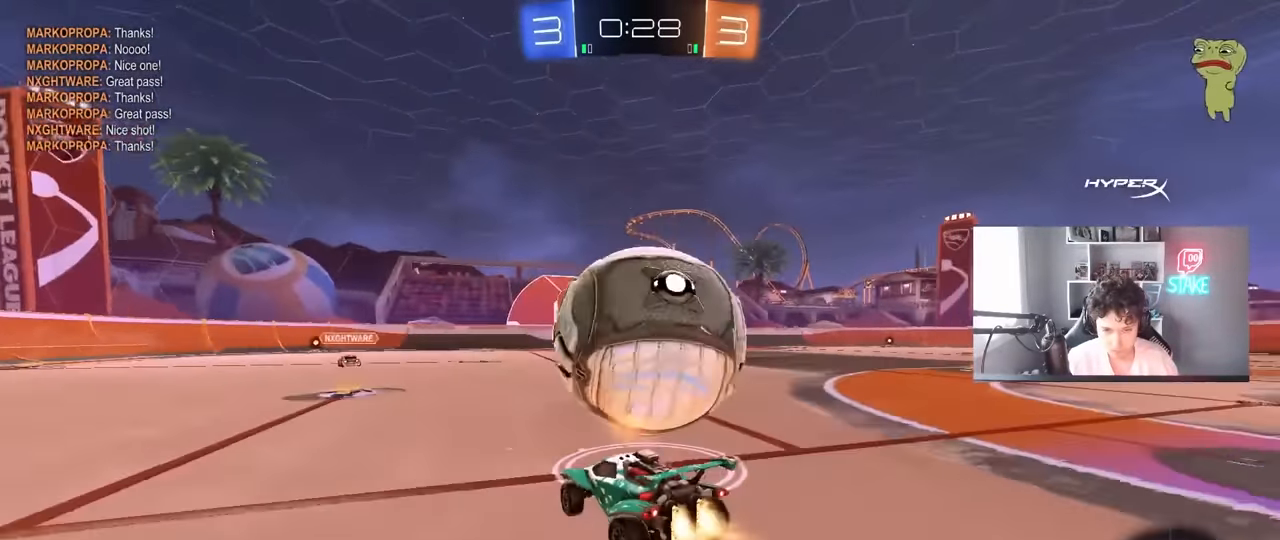
{"keys": ["w"], "mouse": [], "mouse_move": "still", "events": [[50, "d", "up"], [283, "d", "down"], [333, "d", "up"], [333, "mouse_left", "up"]]}
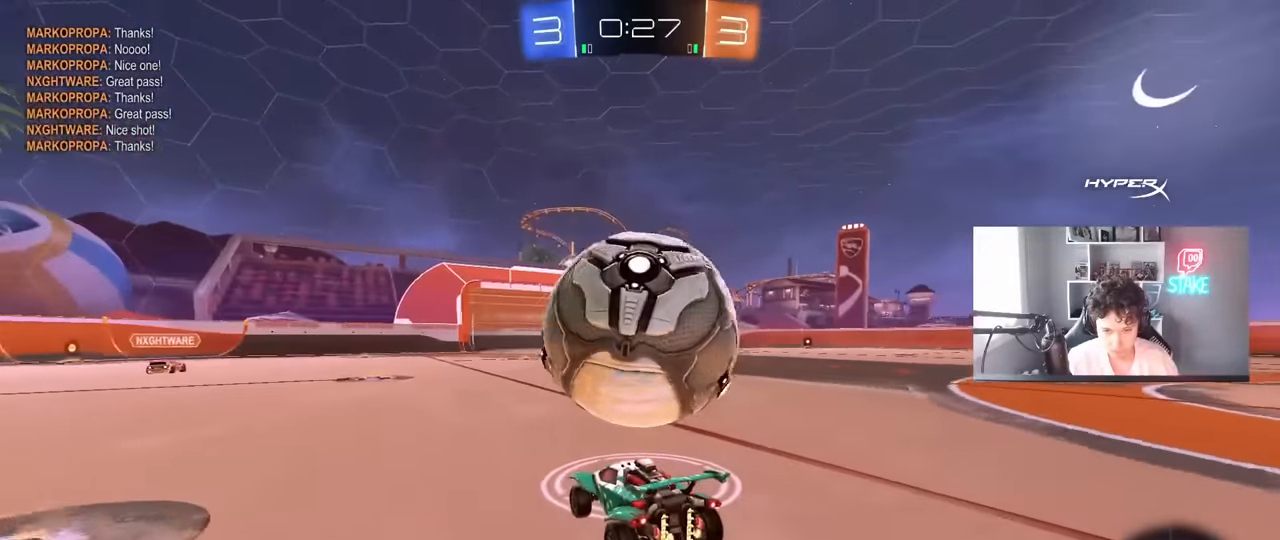
{"keys": ["a", "w"], "mouse": ["left", "right"], "mouse_move": "still", "events": [[66, "mouse_left", "down"], [350, "d", "down"], [433, "a", "down"], [433, "d", "up"], [433, "mouse_right", "down"]]}
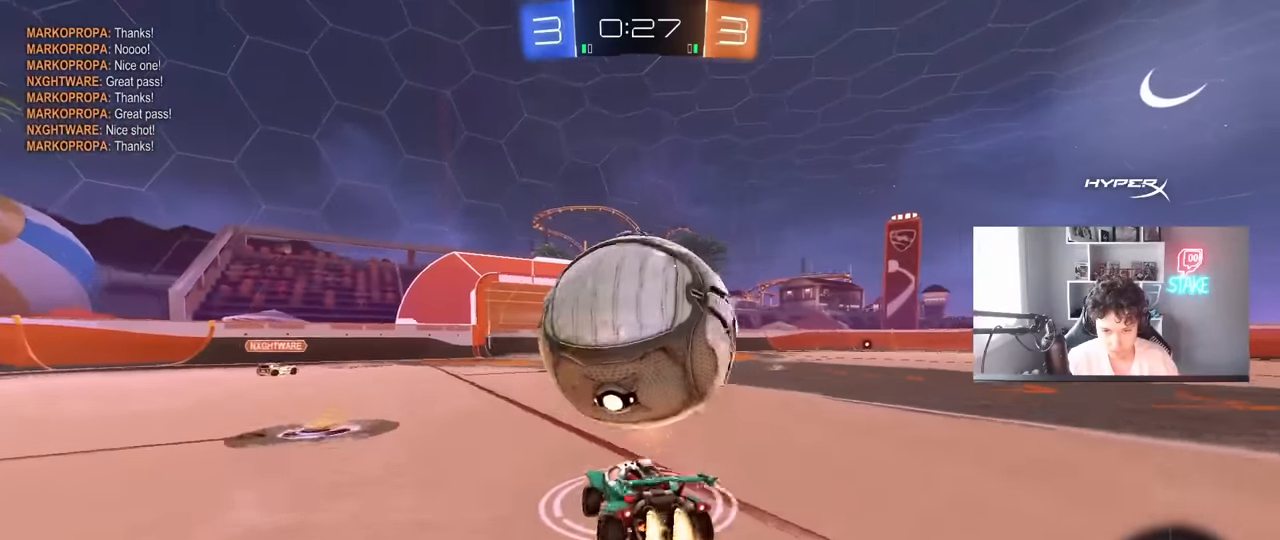
{"keys": ["d", "s", "shift"], "mouse": ["left"], "mouse_move": "still", "events": [[33, "w", "up"], [133, "a", "up"], [133, "mouse_right", "up"], [166, "w", "down"], [216, "d", "down"], [216, "shift", "down"], [266, "mouse_right", "down"], [316, "s", "down"], [366, "w", "up"], [450, "mouse_right", "up"]]}
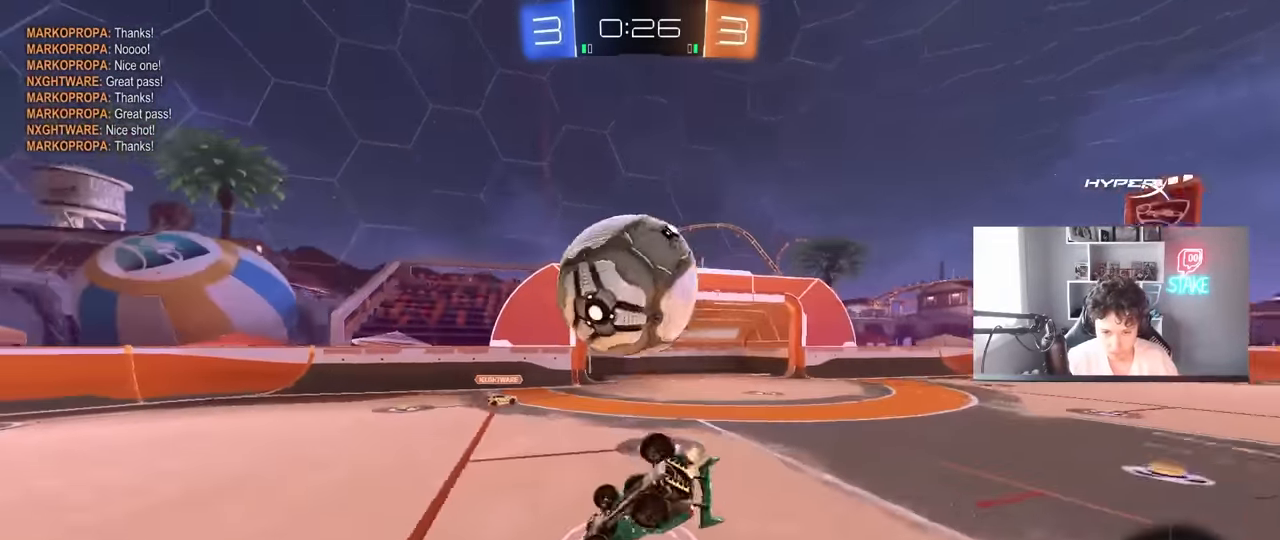
{"keys": ["d"], "mouse": [], "mouse_move": "still", "events": [[50, "s", "up"], [133, "mouse_left", "up"], [366, "s", "down"], [466, "s", "up"], [466, "shift", "up"]]}
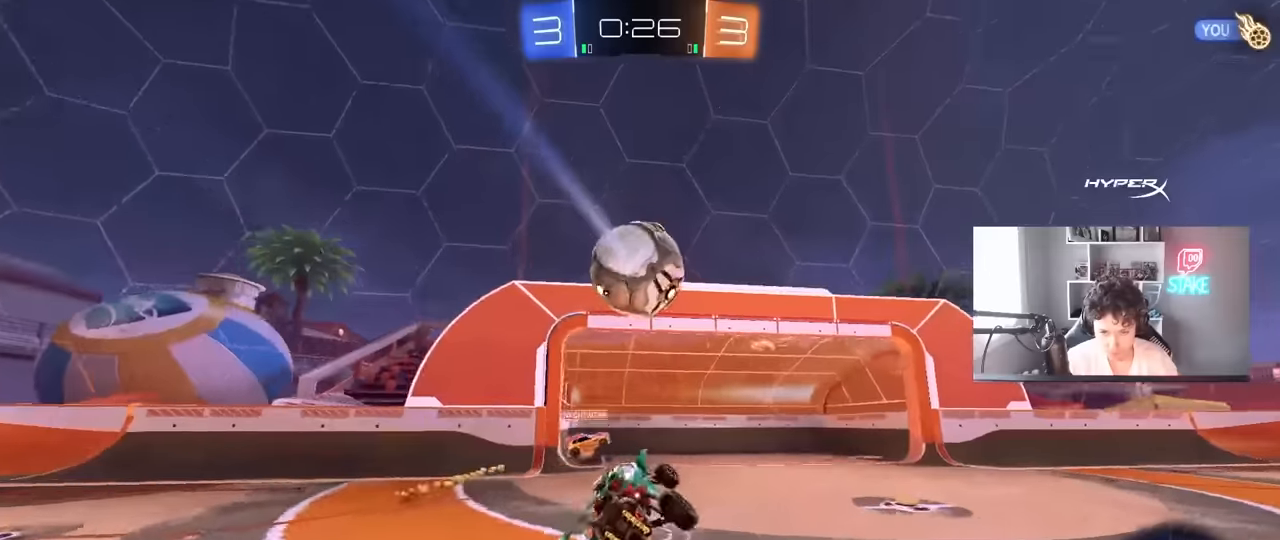
{"keys": ["a", "s"], "mouse": [], "mouse_move": "still", "events": [[150, "w", "down"], [300, "w", "up"], [383, "d", "up"], [383, "s", "down"], [433, "a", "down"]]}
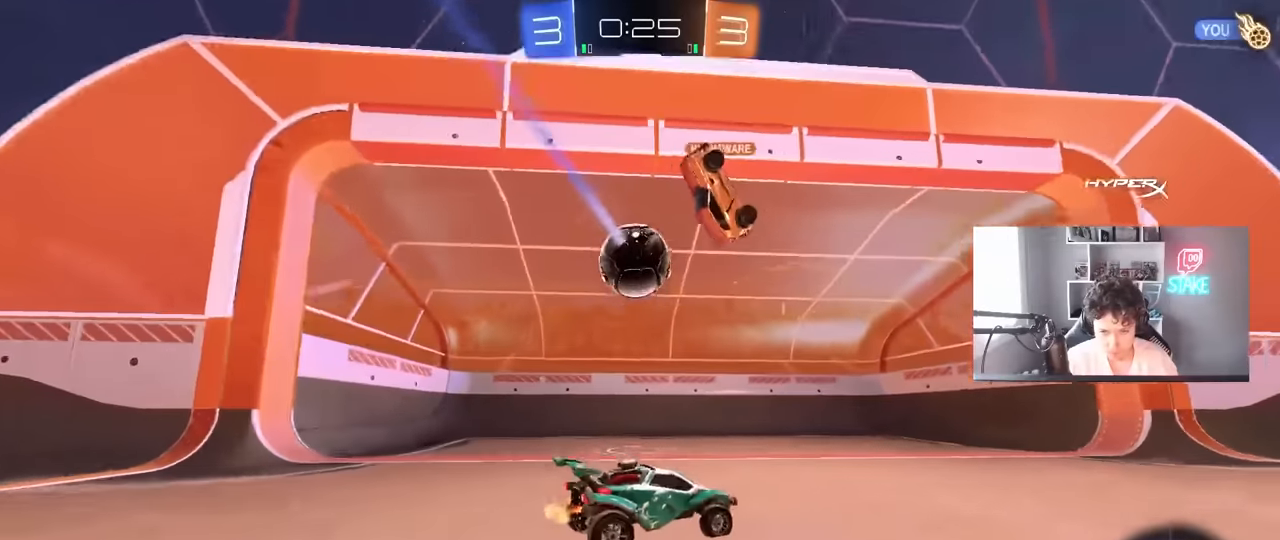
{"keys": ["d", "tab"], "mouse": [], "mouse_move": "still", "events": [[83, "a", "up"], [83, "d", "down"], [83, "s", "up"], [166, "d", "up"], [166, "w", "down"], [216, "a", "down"], [266, "w", "up"], [366, "a", "up"], [400, "d", "down"], [500, "tab", "down"]]}
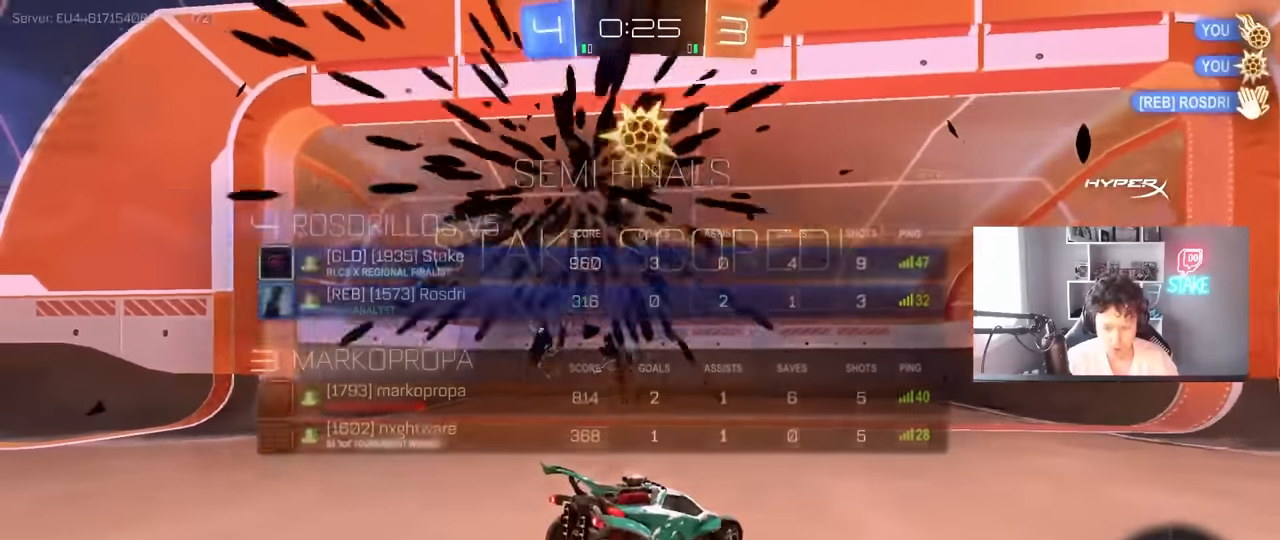
{"keys": ["d", "s", "tab"], "mouse": [], "events": [[50, "s", "down"]]}
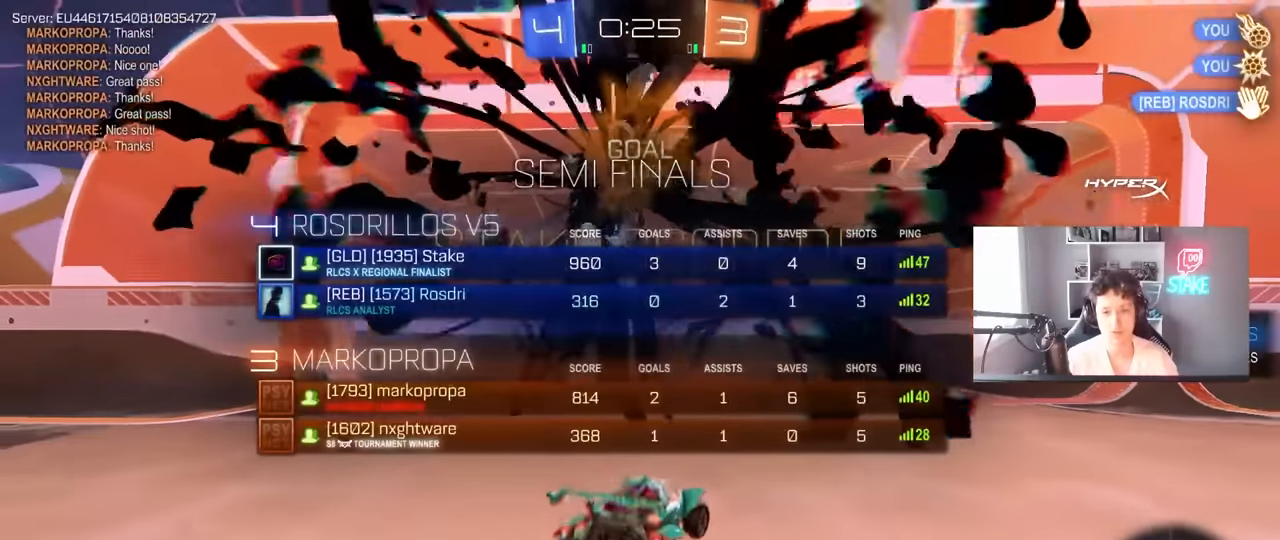
{"keys": ["d", "s", "space"], "mouse": ["right"], "mouse_move": "still", "events": [[200, "d", "up"], [200, "mouse_right", "down"], [383, "space", "down"], [483, "d", "down"], [483, "tab", "up"]]}
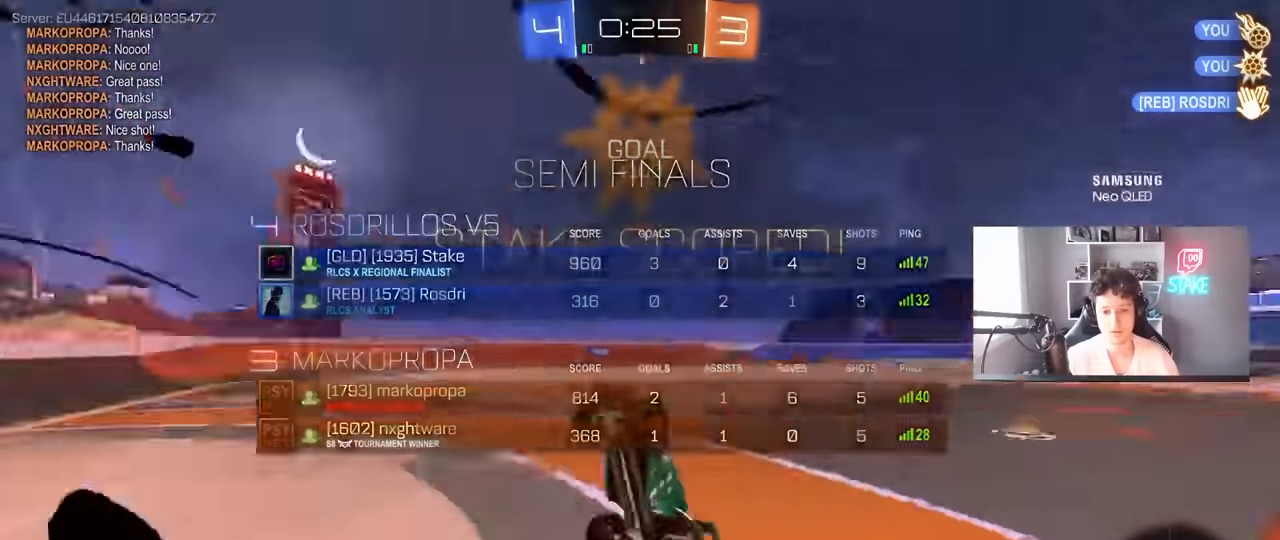
{"keys": ["a", "shift", "w"], "mouse": ["left"], "mouse_move": "still", "events": [[33, "mouse_right", "up"], [33, "s", "up"], [33, "space", "up"], [83, "d", "up"], [133, "a", "down"], [133, "shift", "down"], [133, "w", "down"], [166, "mouse_left", "down"]]}
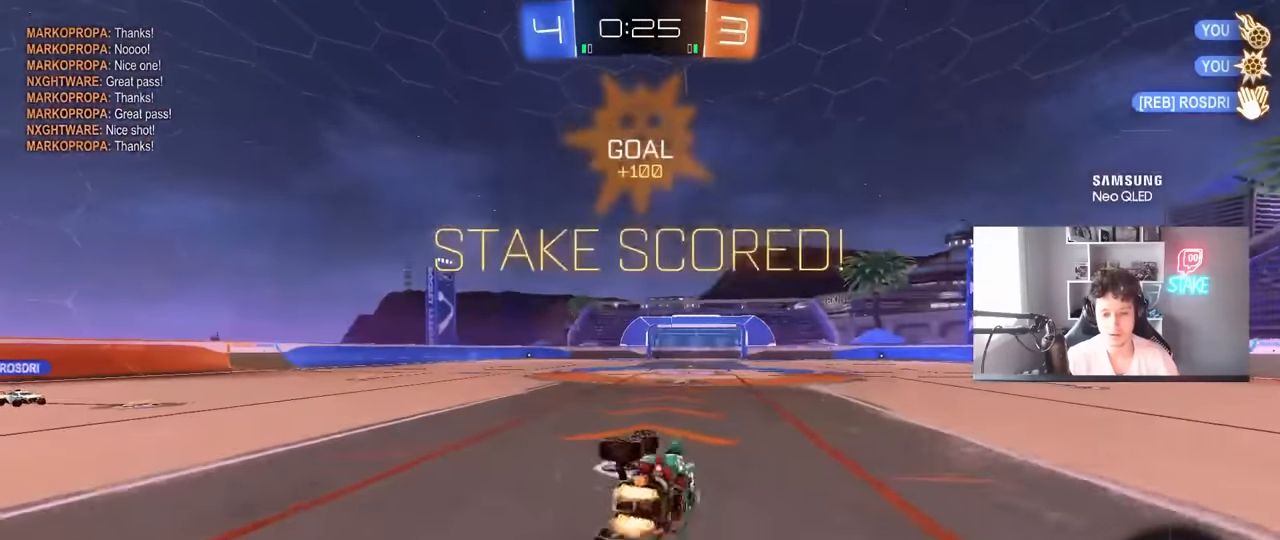
{"keys": ["d", "w"], "mouse": ["left"], "mouse_move": "still", "events": [[133, "shift", "up"], [183, "w", "up"], [233, "a", "up"], [416, "w", "down"], [466, "d", "down"]]}
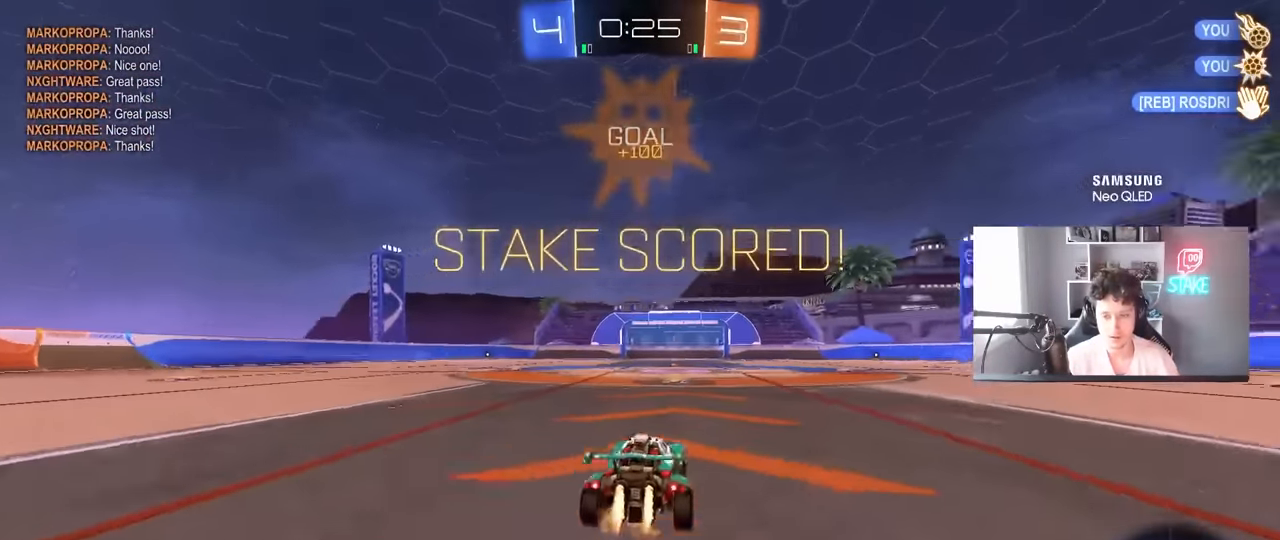
{"keys": ["tab"], "mouse": [], "mouse_move": "still", "events": [[66, "d", "up"], [66, "mouse_right", "down"], [116, "tab", "down"], [150, "mouse_right", "up"], [200, "mouse_right", "down"], [250, "mouse_left", "up"], [383, "mouse_right", "up"], [433, "w", "up"]]}
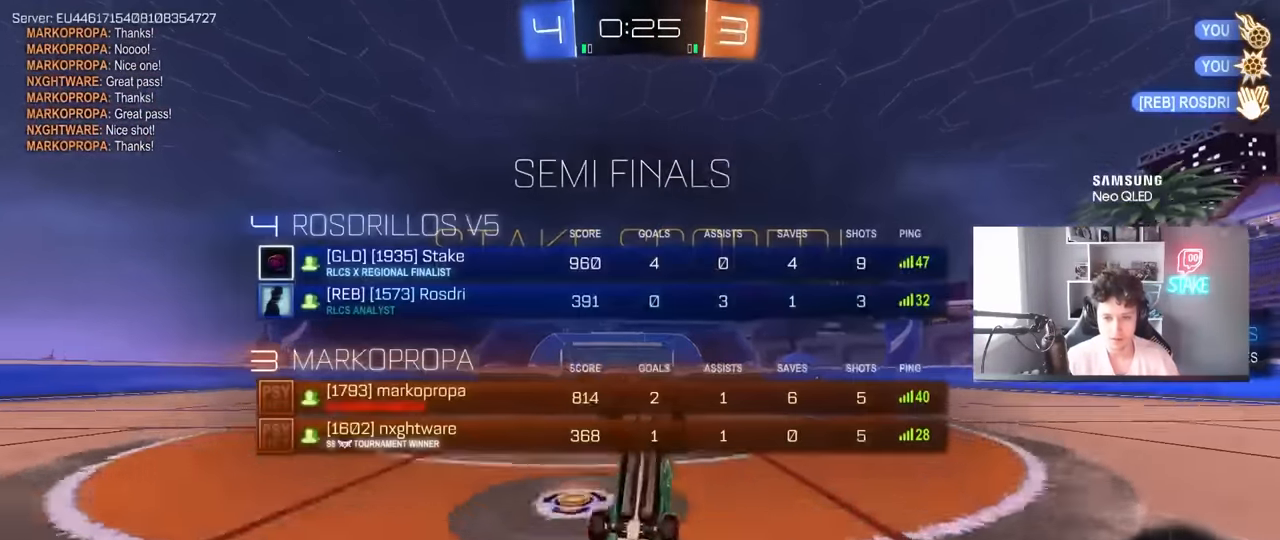
{"keys": [], "mouse": [], "mouse_move": "still", "events": [[166, "a", "down"], [216, "w", "down"], [316, "w", "up"], [400, "a", "up"], [500, "tab", "up"]]}
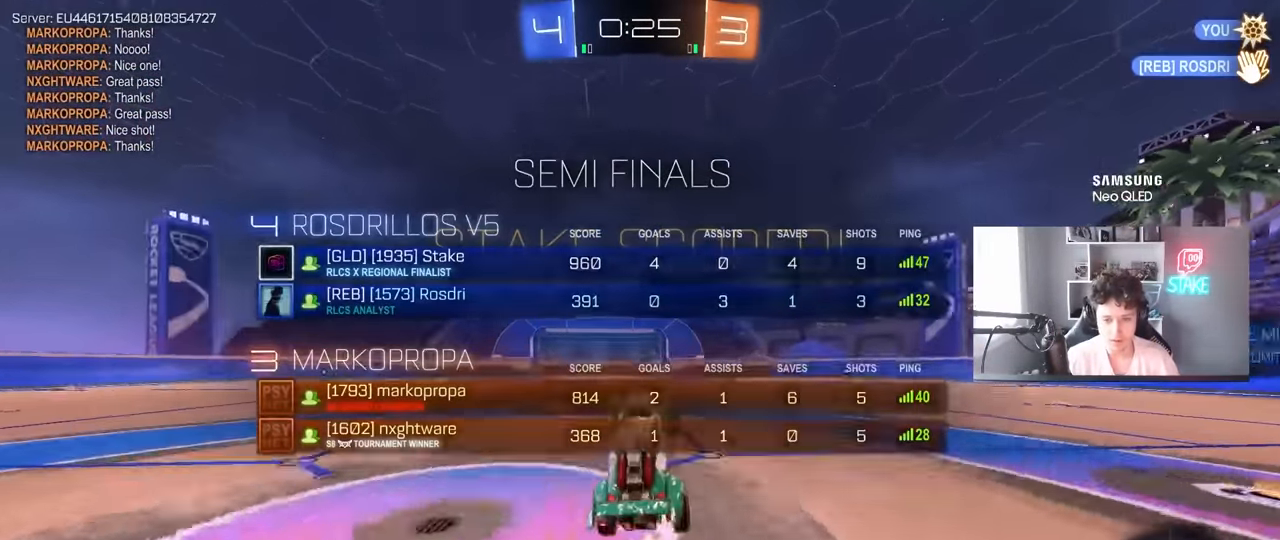
{"keys": [], "mouse": [], "mouse_move": "still", "events": [[50, "a", "down"], [100, "tab", "down"], [133, "w", "down"], [183, "tab", "up"], [283, "w", "up"], [333, "a", "up"]]}
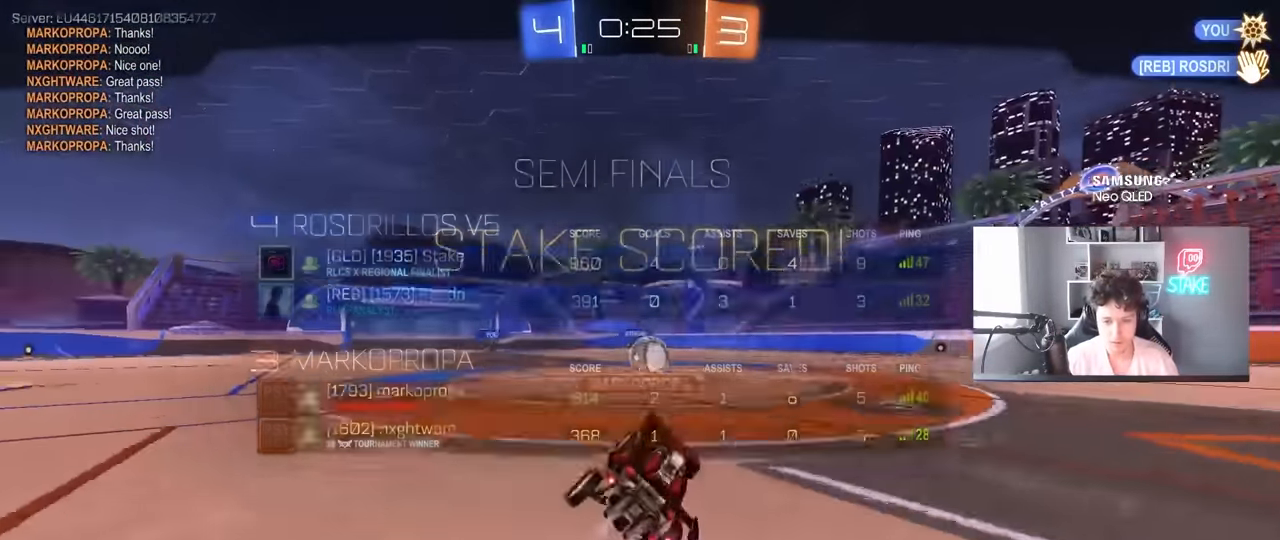
{"keys": [], "mouse": [], "mouse_move": "still", "events": [[116, "tab", "down"], [483, "tab", "up"]]}
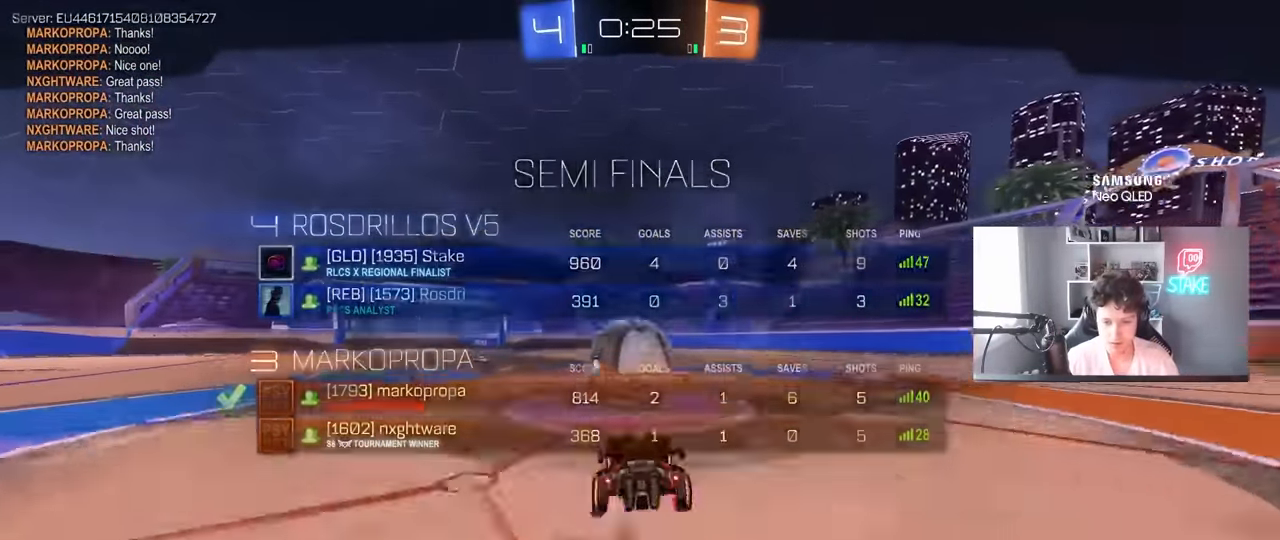
{"keys": [], "mouse": [], "mouse_move": "still", "events": [[83, "mouse_right", "down"], [166, "mouse_right", "up"], [200, "mouse_right", "down"], [450, "mouse_right", "up"]]}
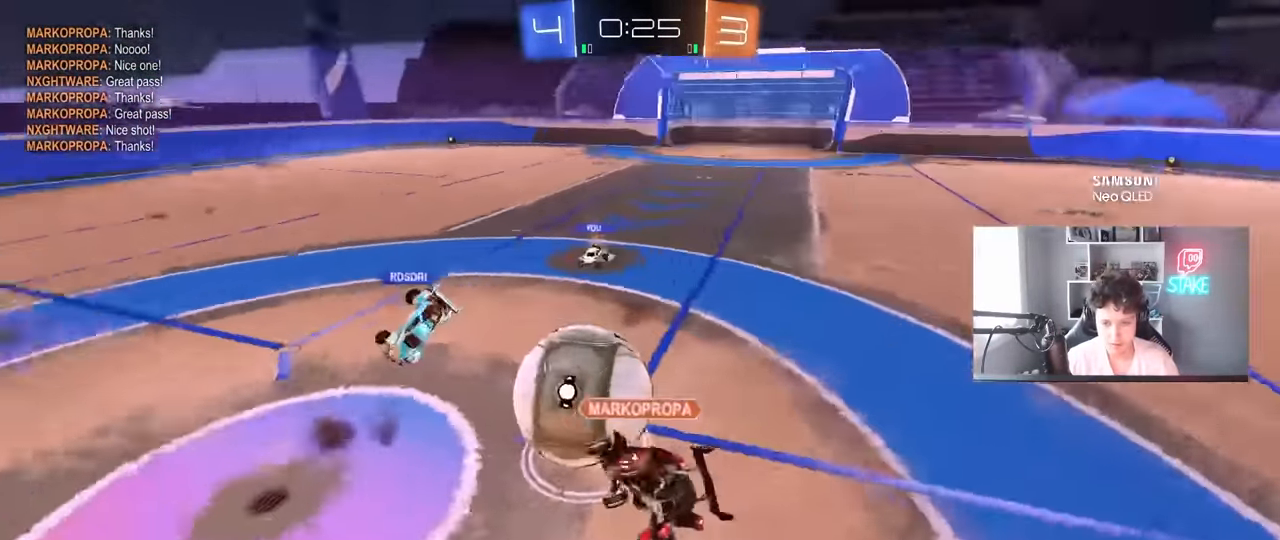
{"keys": [], "mouse": [], "mouse_move": "still", "events": []}
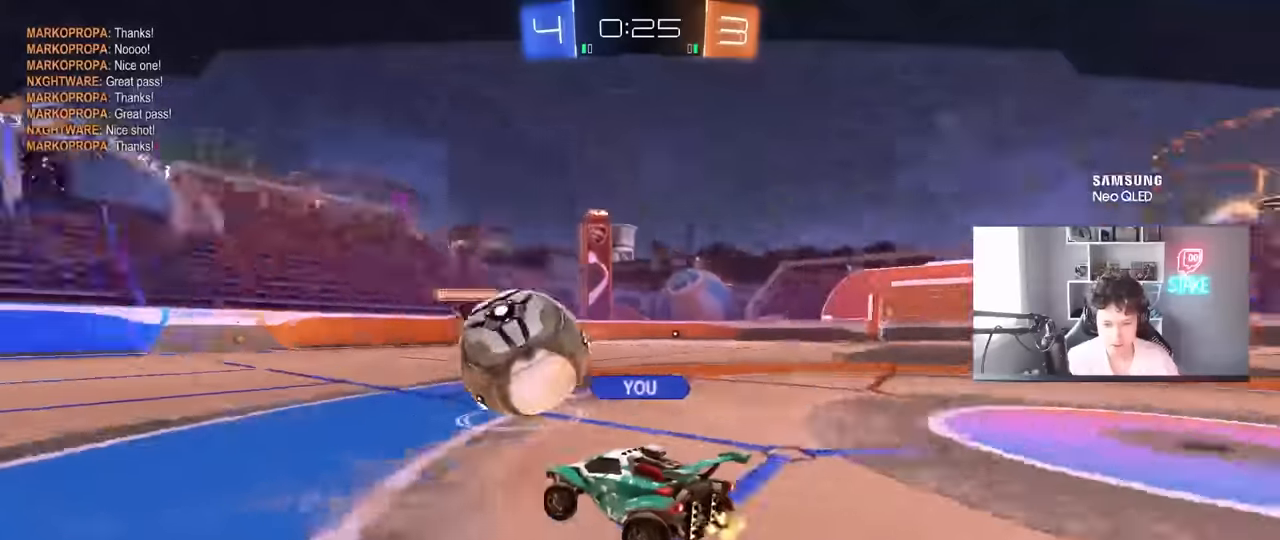
{"keys": [], "mouse": [], "mouse_move": "still", "events": []}
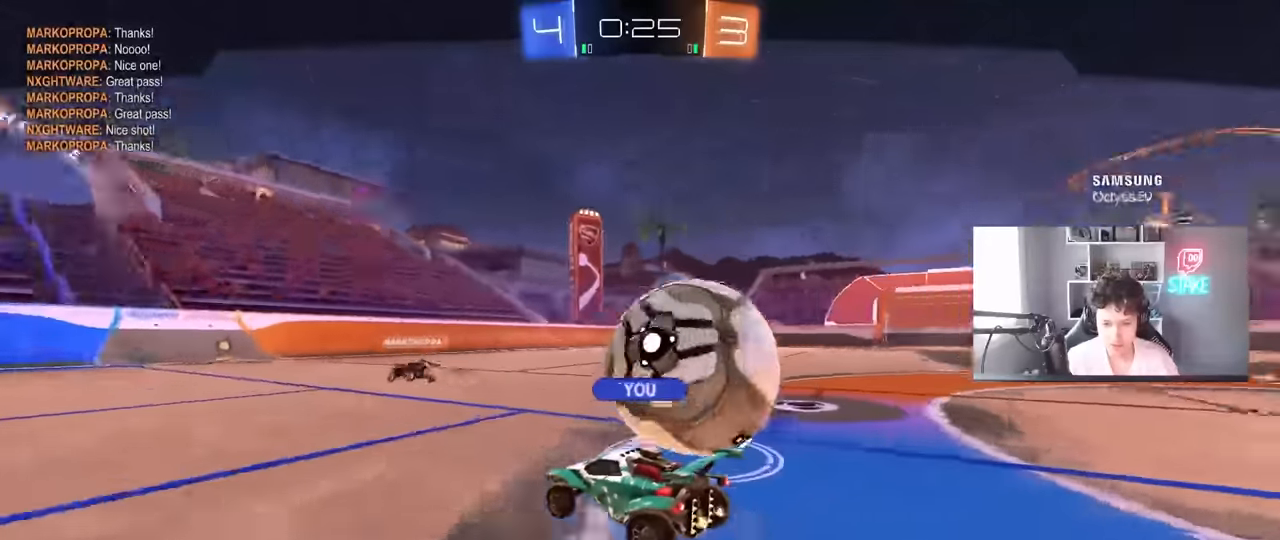
{"keys": [], "mouse": [], "mouse_move": "still", "events": []}
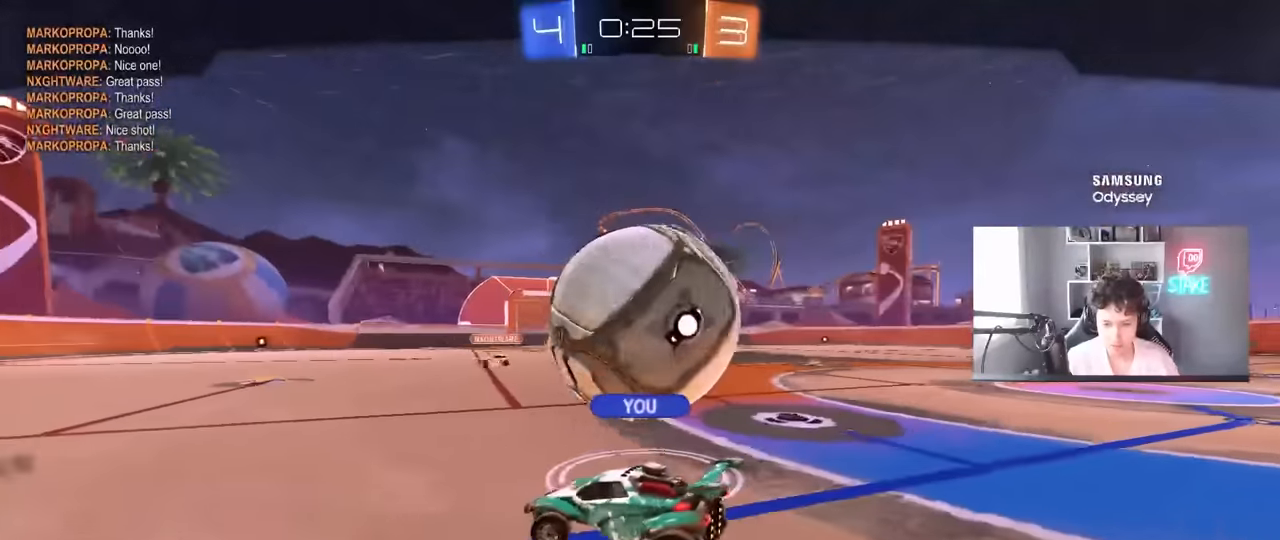
{"keys": [], "mouse": [], "mouse_move": "still", "events": []}
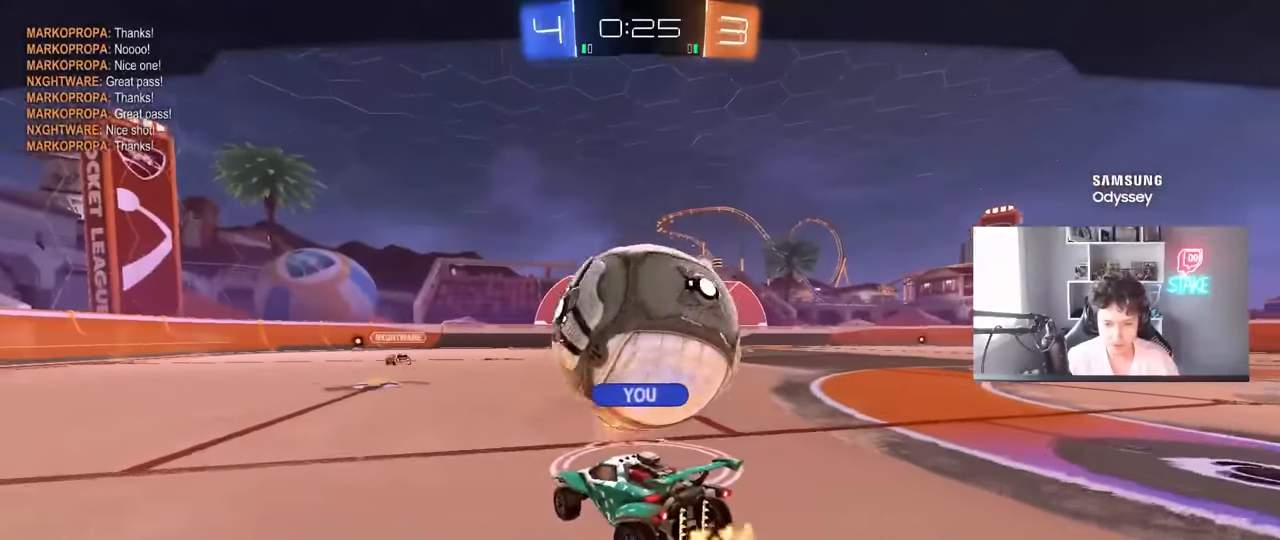
{"keys": [], "mouse": [], "mouse_move": "still", "events": []}
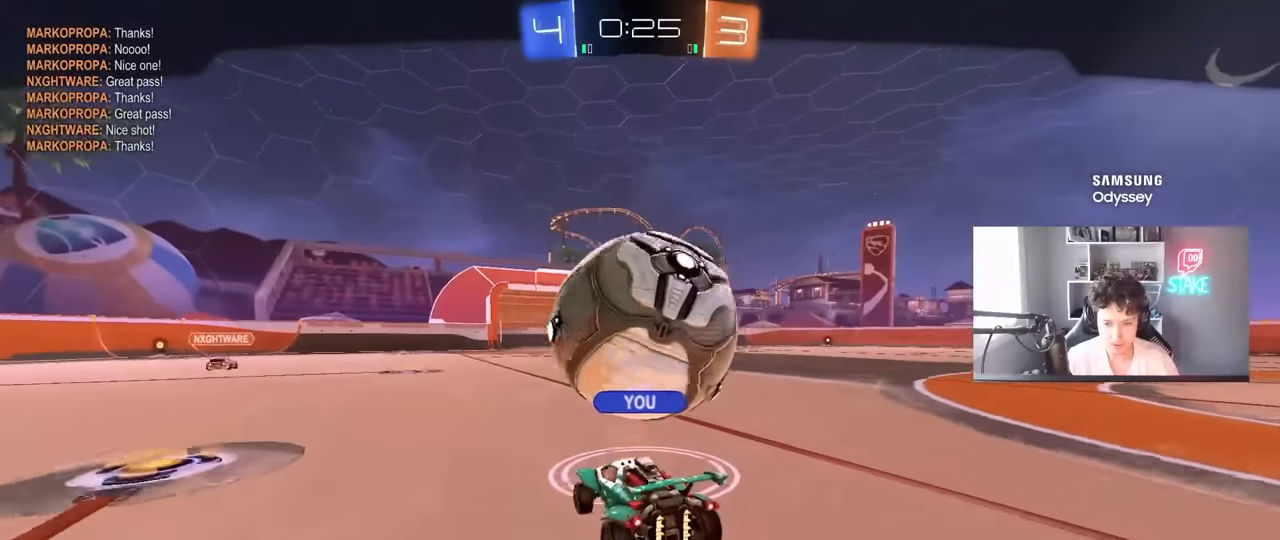
{"keys": [], "mouse": [], "mouse_move": "still", "events": []}
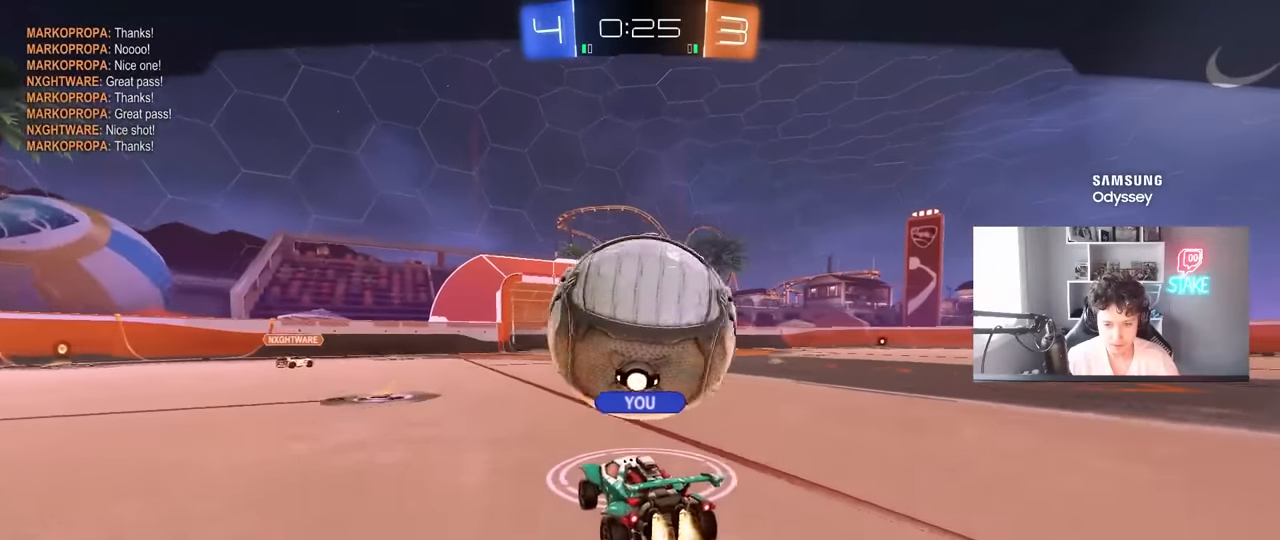
{"keys": [], "mouse": [], "mouse_move": "still", "events": []}
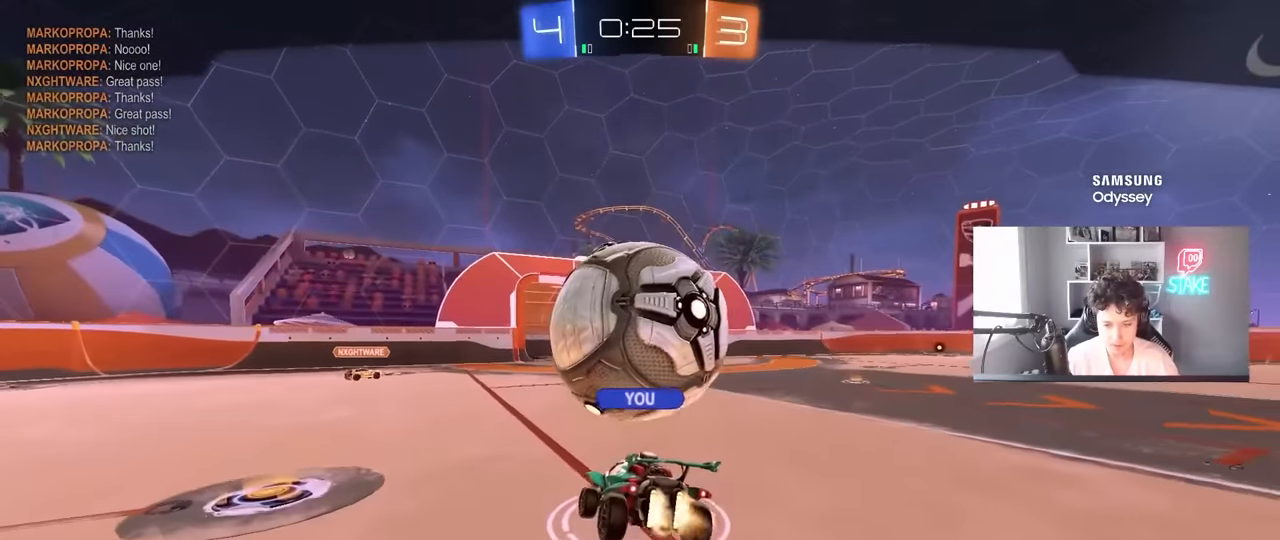
{"keys": [], "mouse": [], "mouse_move": "still", "events": []}
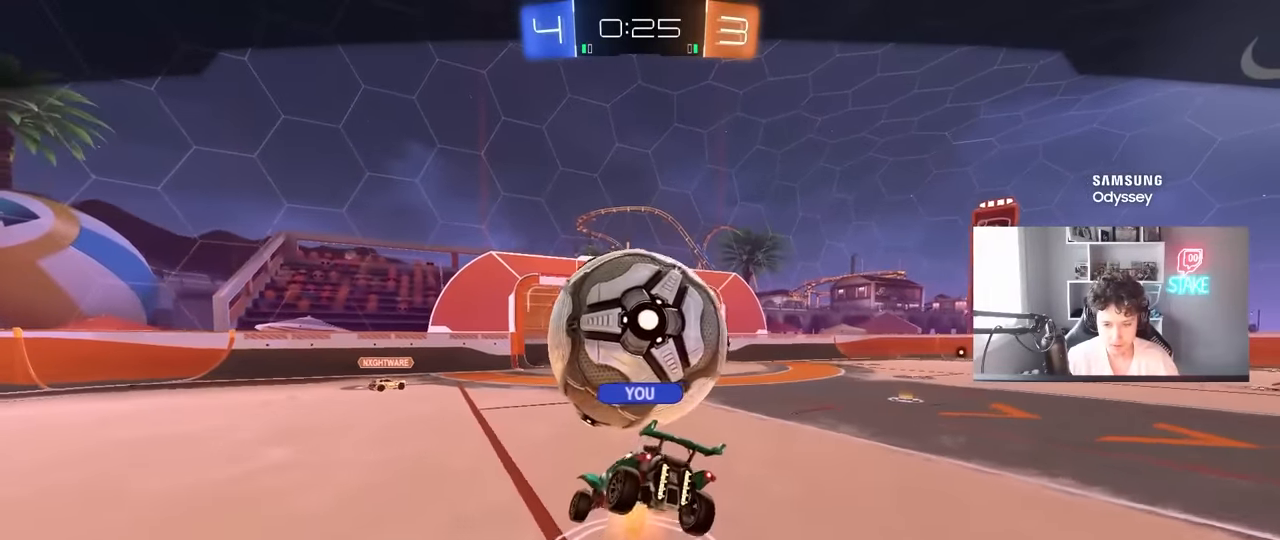
{"keys": [], "mouse": [], "mouse_move": "still", "events": []}
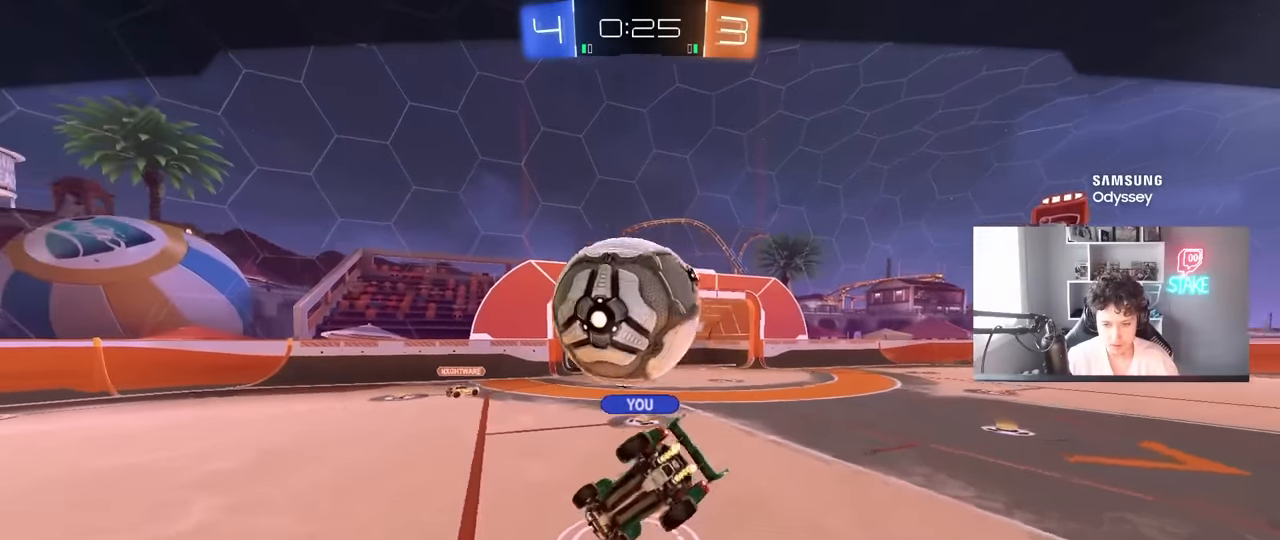
{"keys": [], "mouse": [], "mouse_move": "still", "events": [[133, "mouse_right", "down"], [283, "mouse_right", "up"]]}